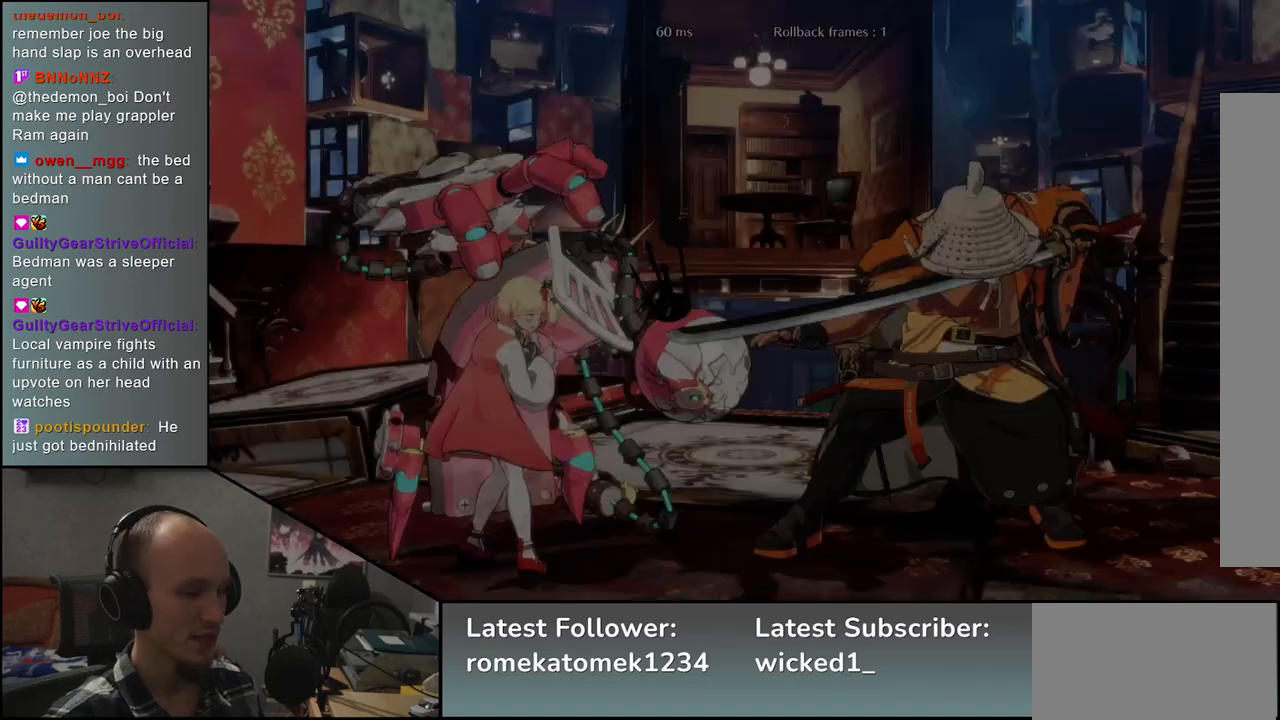
Gameplay with a controller (arcade stick); each line is a JSON object with the inputs held at the frame after it. "events" lists button and stick changes between this image and that frame as [ms after this image, input, new state], when the widget could be followed in between. Not read: L3 R3.
{"buttons": [], "left_stick": "left", "events": [[100, "left_stick", "left"]]}
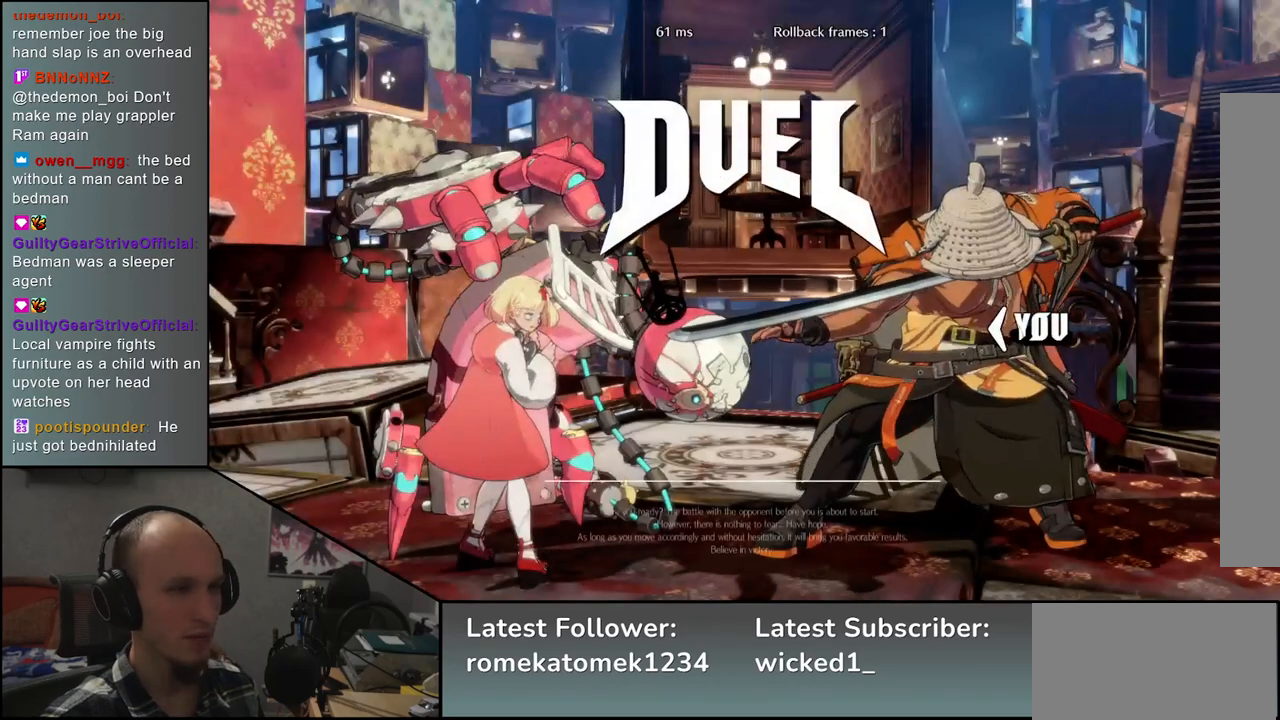
{"buttons": [], "left_stick": "left", "events": []}
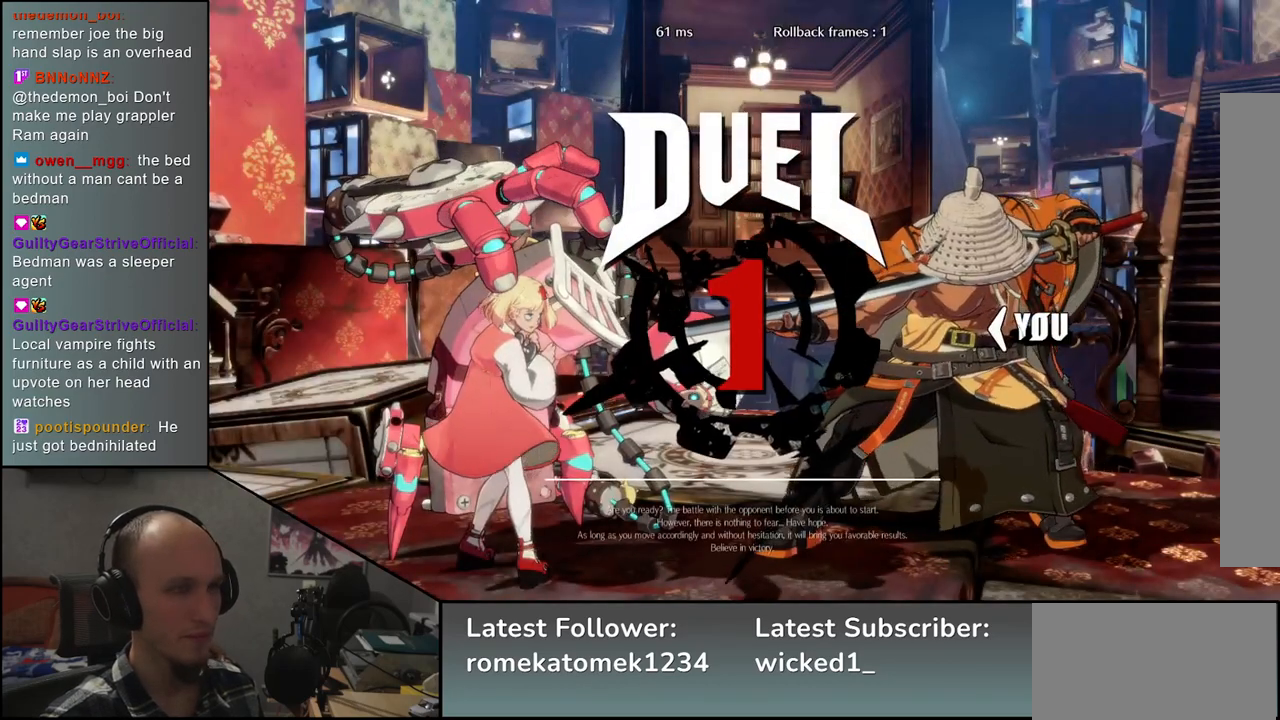
{"buttons": [], "left_stick": "left", "events": []}
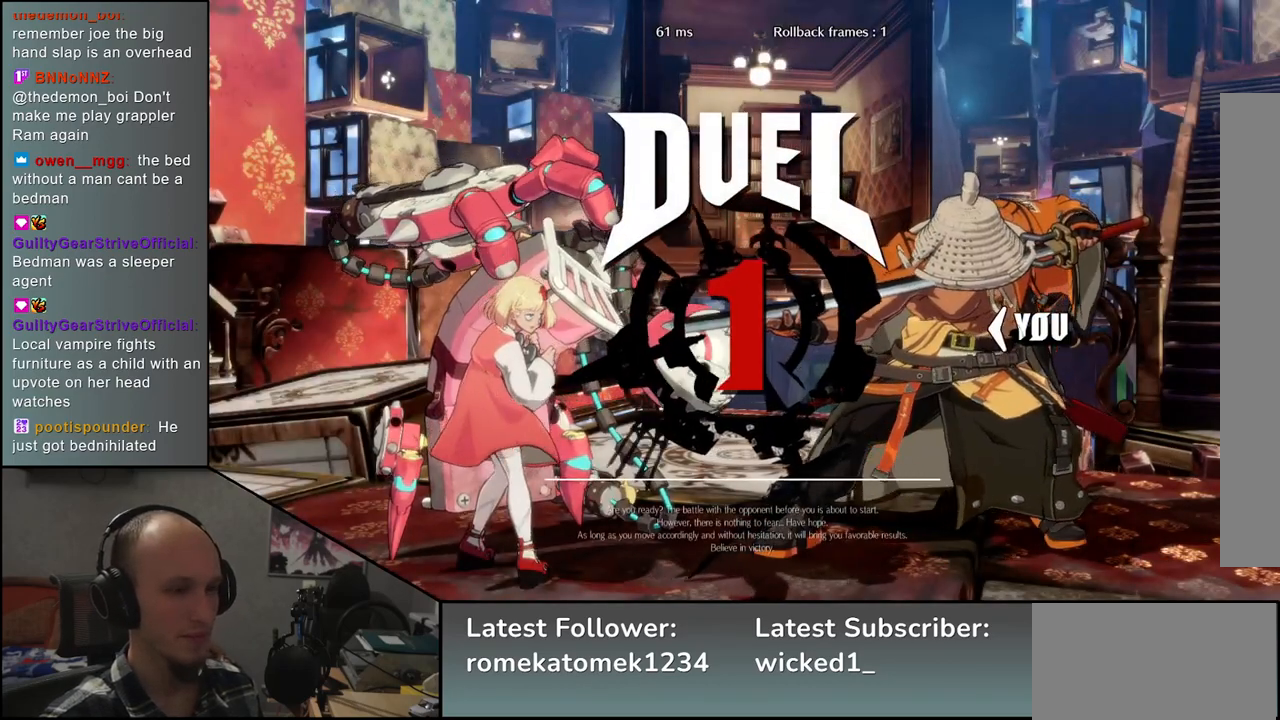
{"buttons": [], "left_stick": "up-left", "events": [[333, "left_stick", "up-left"]]}
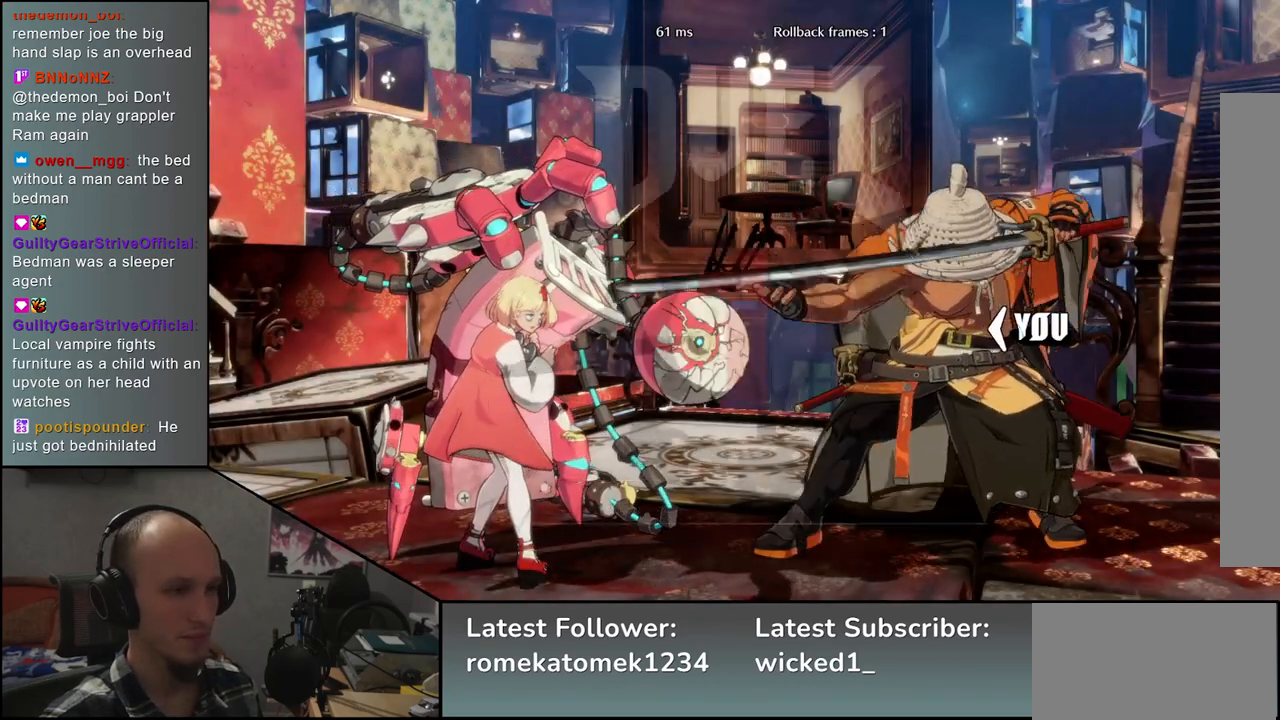
{"buttons": [], "left_stick": "up-left", "events": []}
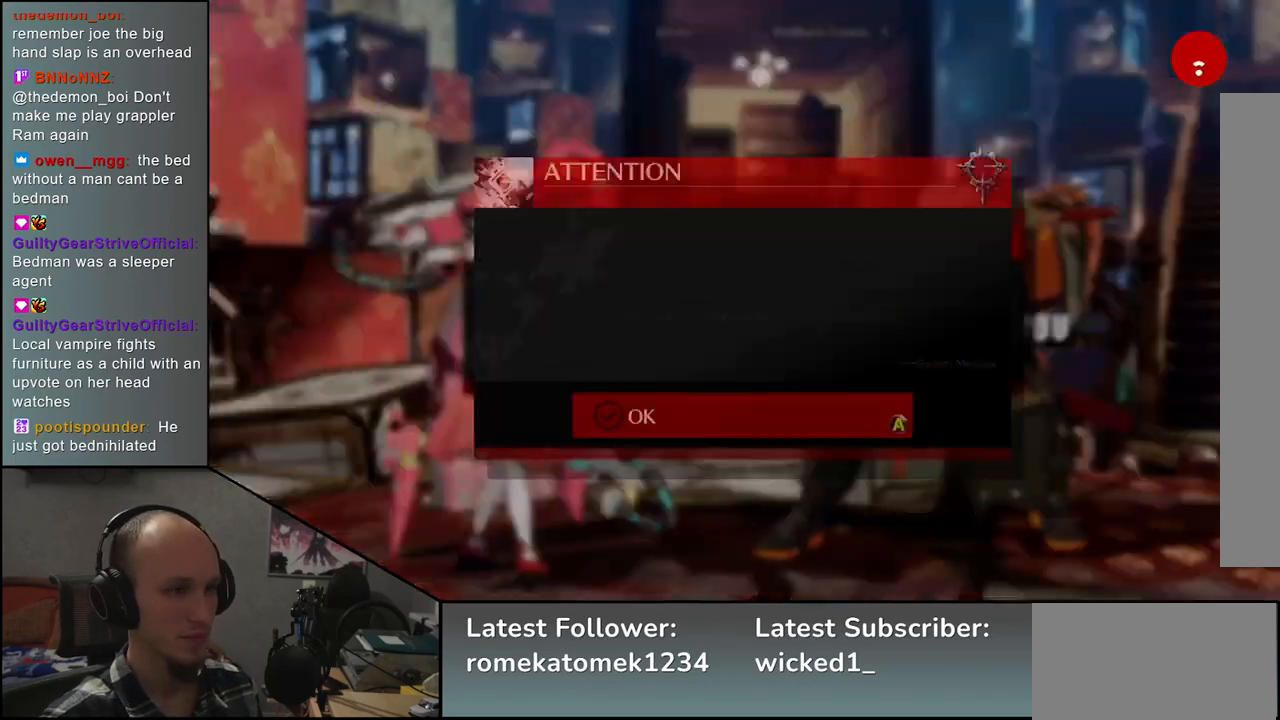
{"buttons": [], "left_stick": "up-left", "events": []}
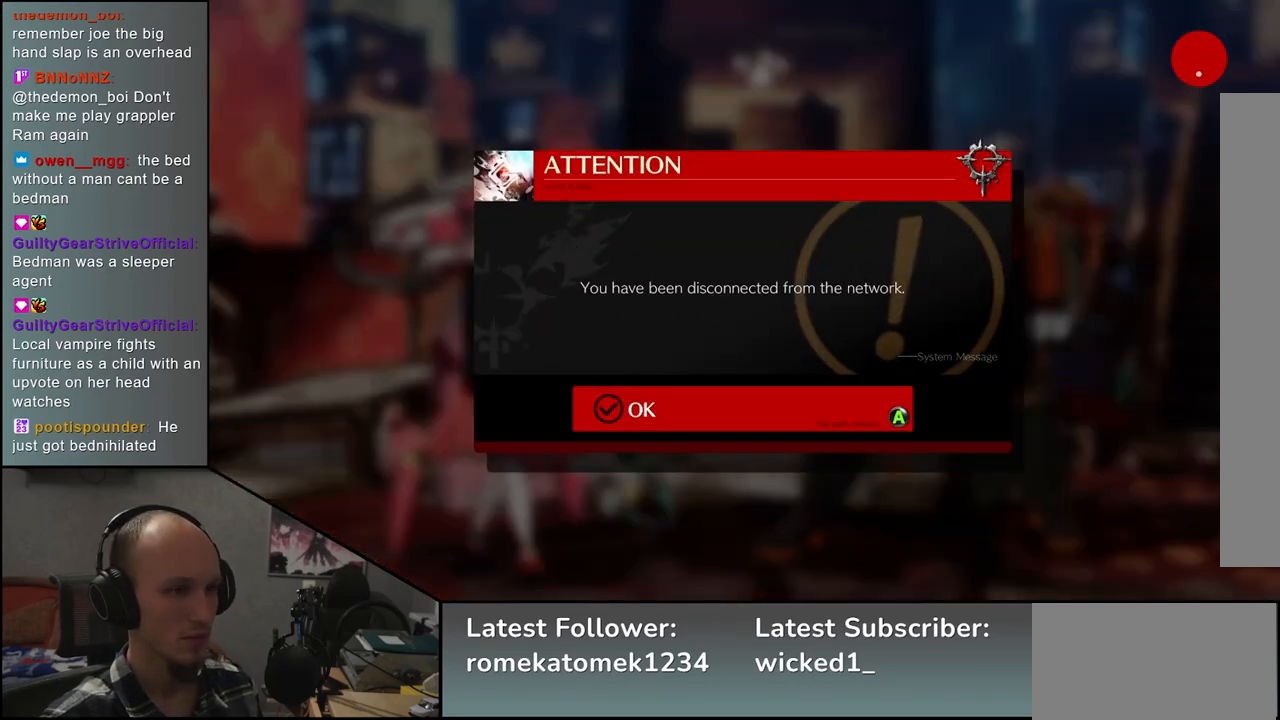
{"buttons": [], "left_stick": "up-left", "events": []}
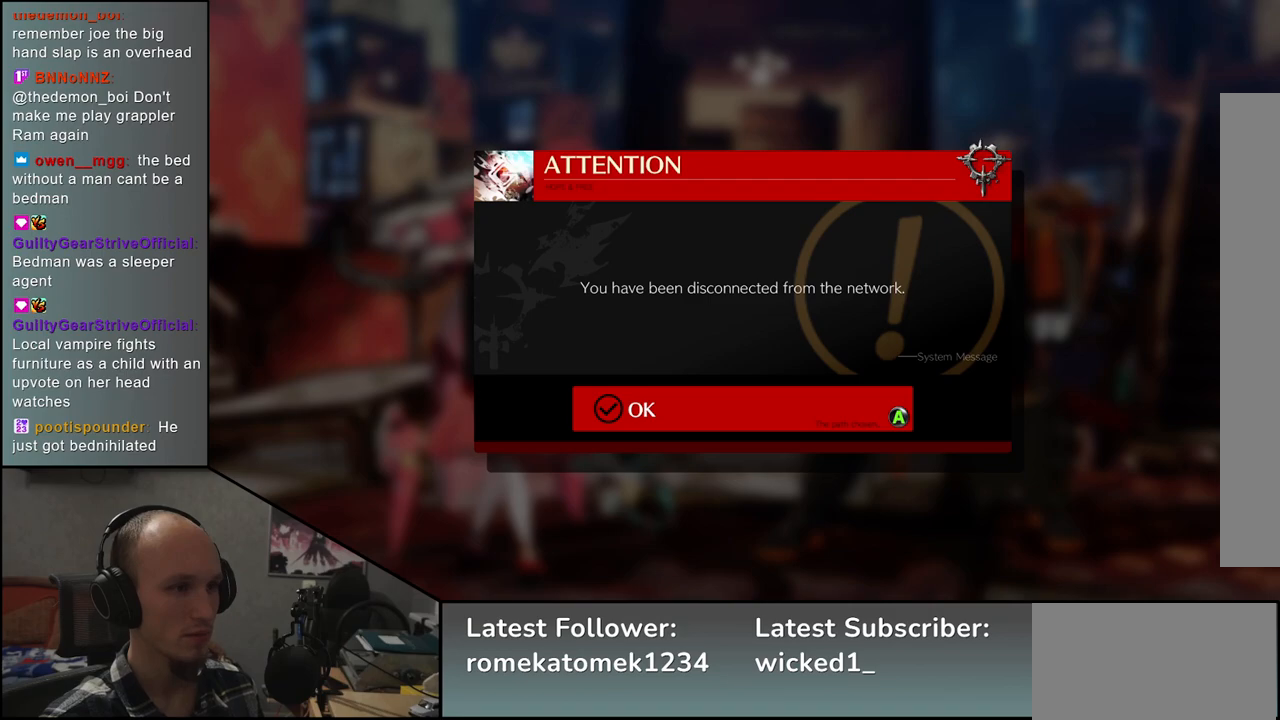
{"buttons": [], "left_stick": "up-left", "events": []}
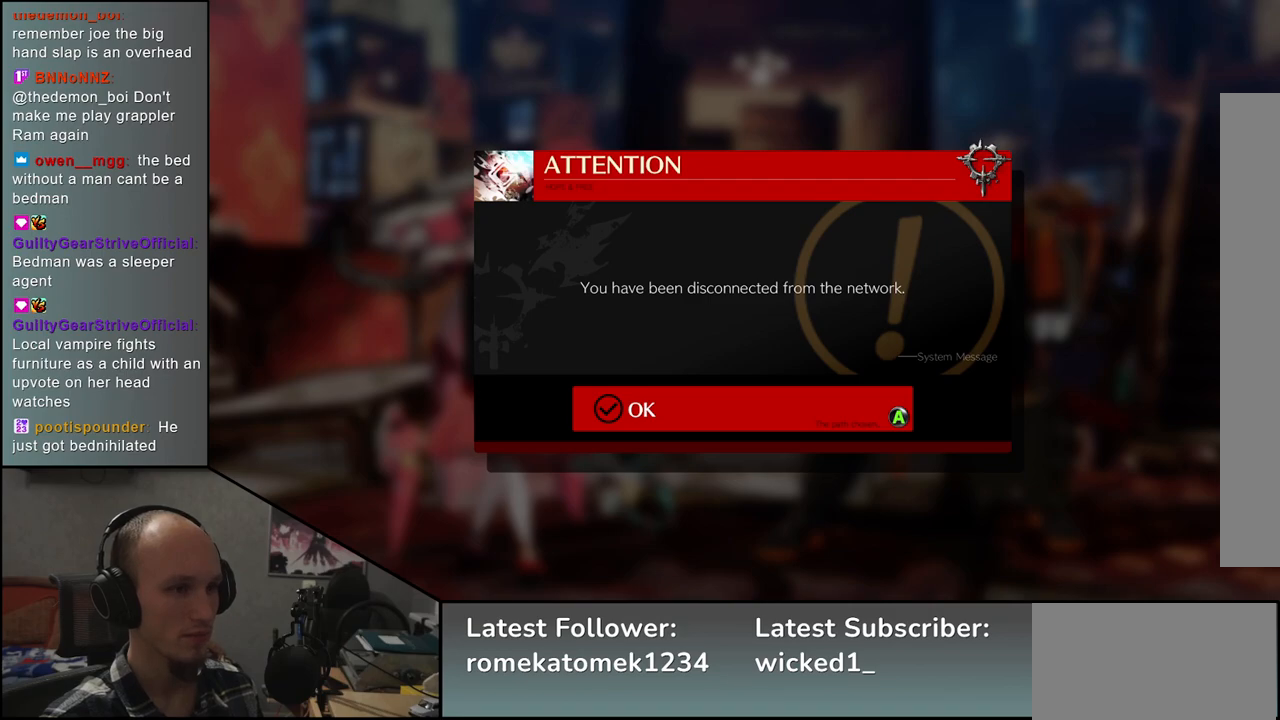
{"buttons": [], "left_stick": "center", "events": [[367, "left_stick", "center"]]}
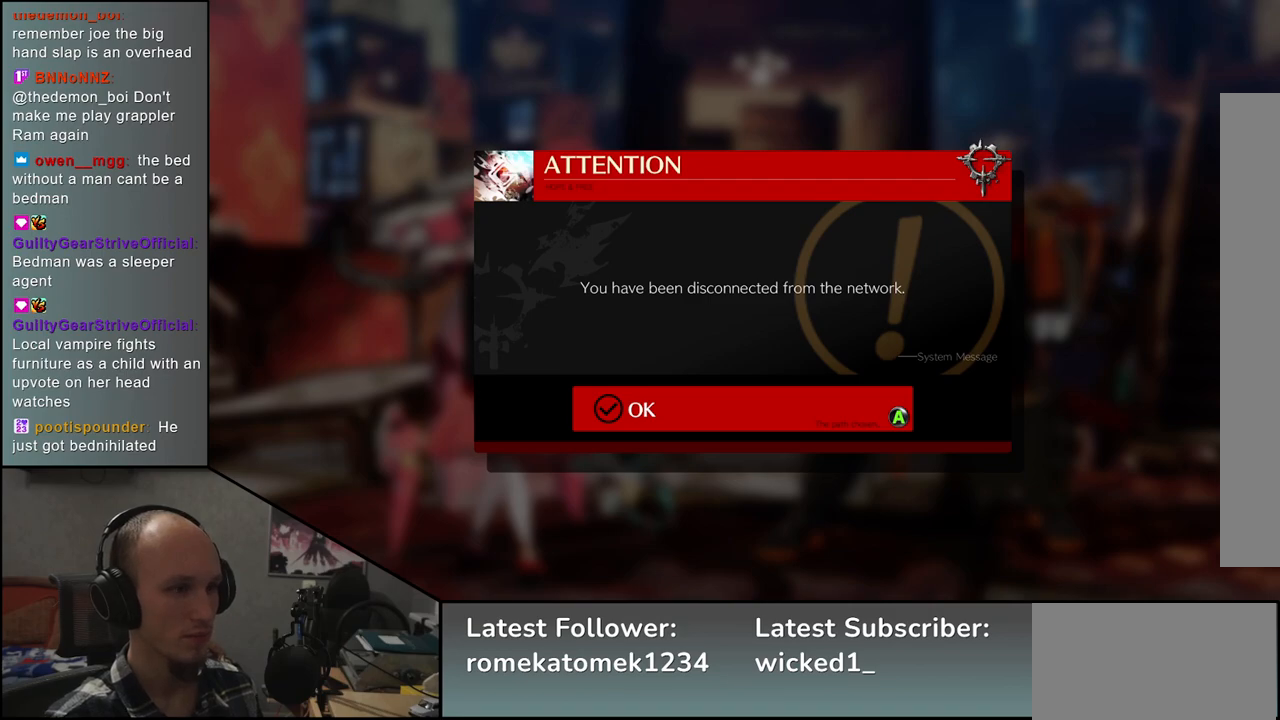
{"buttons": [], "left_stick": "center", "events": [[67, "L2", "down"], [167, "L2", "up"]]}
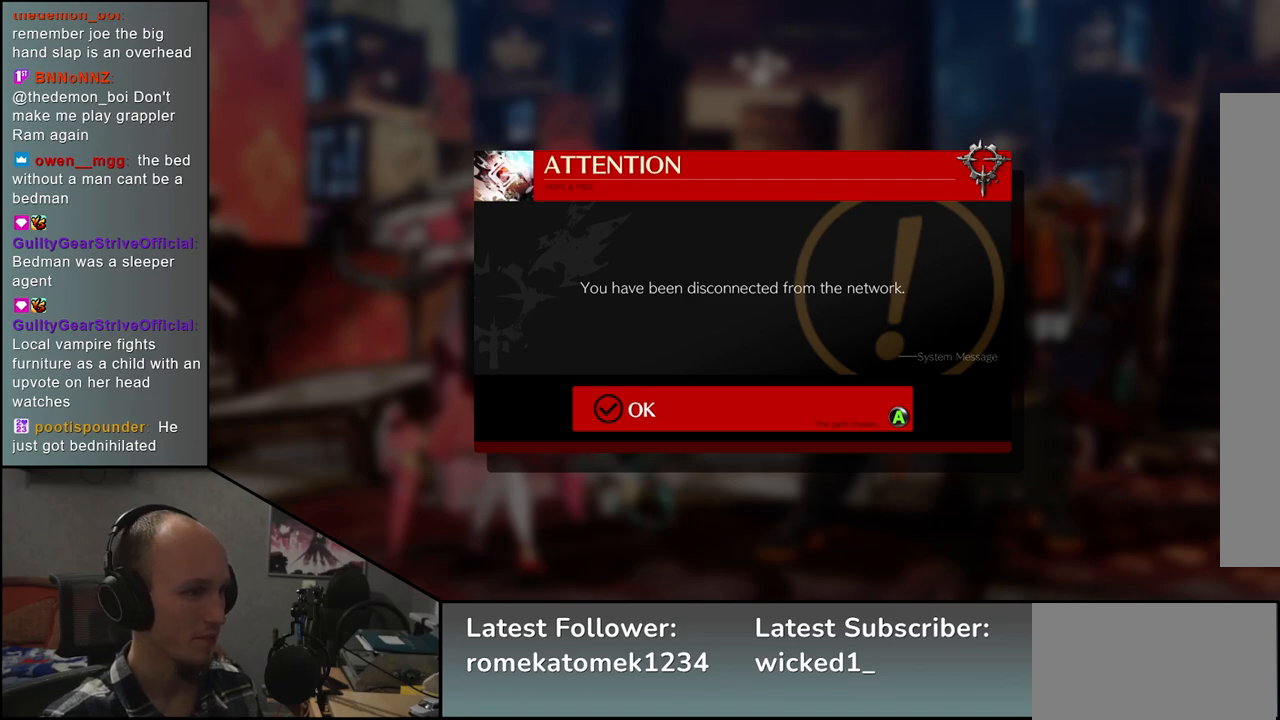
{"buttons": [], "left_stick": "center", "events": [[250, "L1", "down"], [350, "L1", "up"]]}